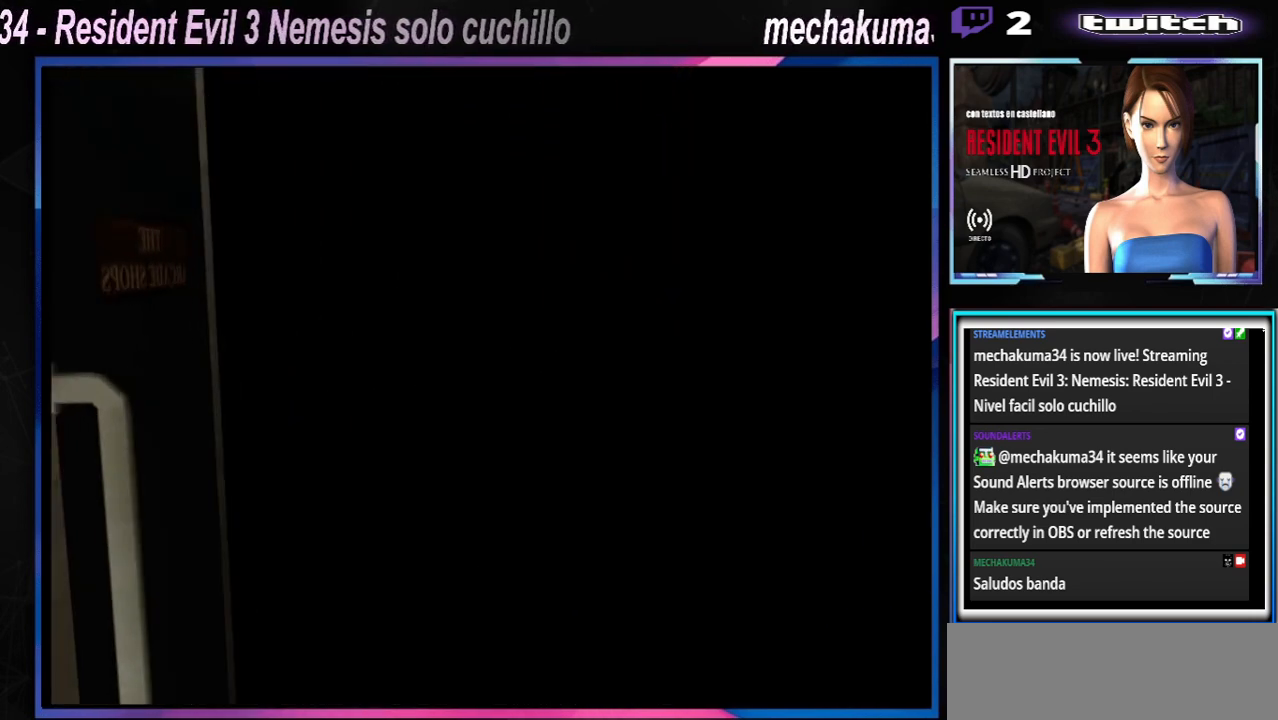
Gameplay with a controller (Xbox layout); each line is a JSON object with the inputs held at the frame after it. "events" lists button and stick changes between this image and that frame as [ms after this image, input, new state], when the widget could be followed in between. Not read: L3 R3 right_stick.
{"buttons": ["X"], "left_stick": "up-right", "events": [[133, "X", "down"], [133, "left_stick", "up"], [500, "left_stick", "up-right"]]}
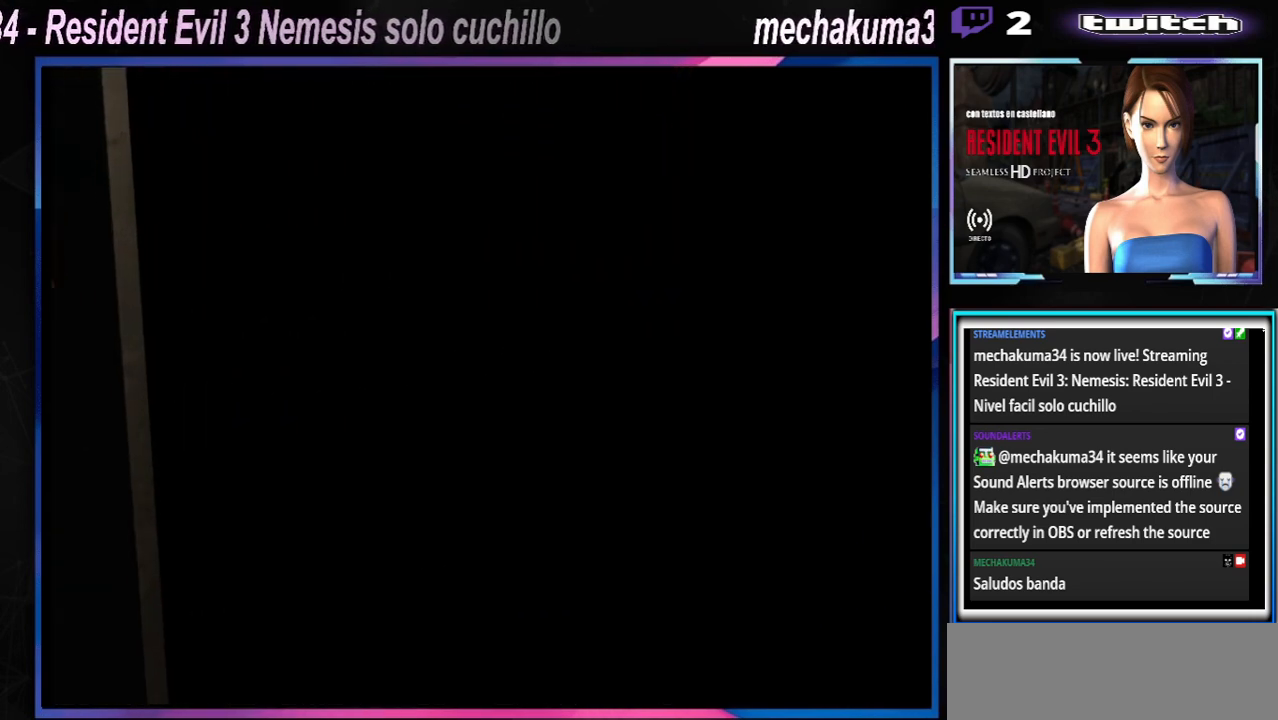
{"buttons": ["X"], "left_stick": "up-right", "events": []}
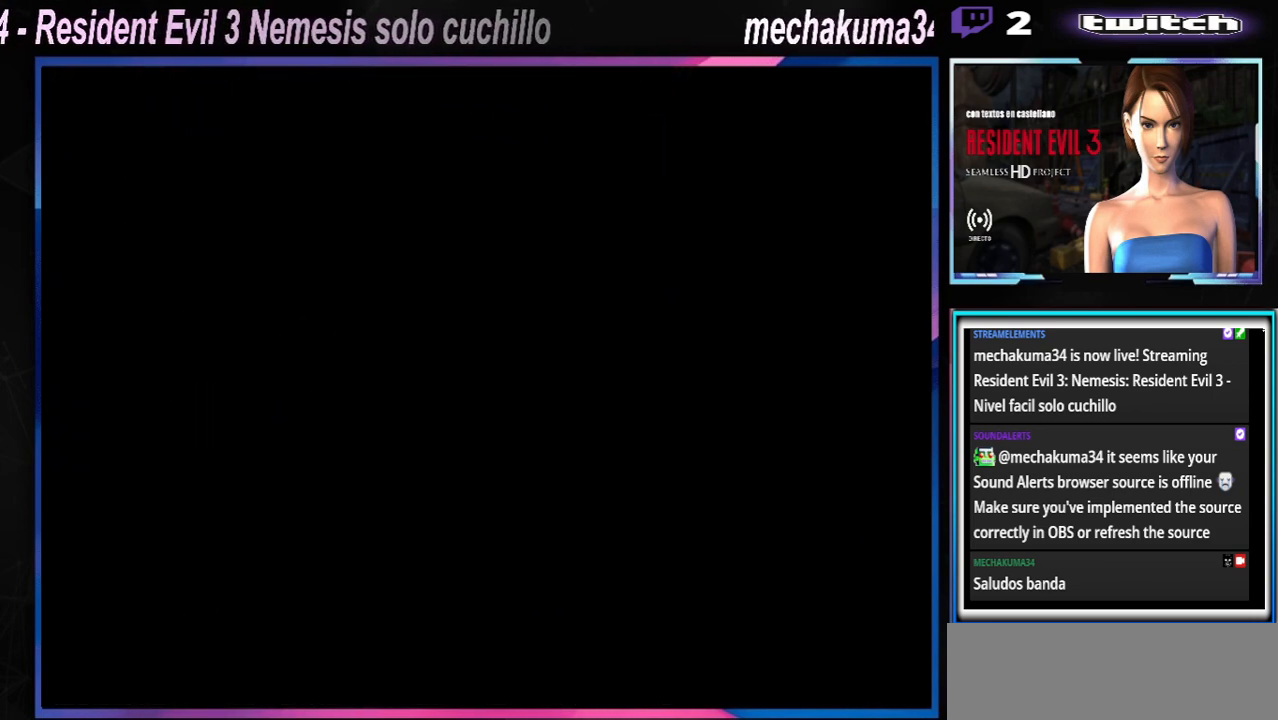
{"buttons": ["X"], "left_stick": "up-right", "events": []}
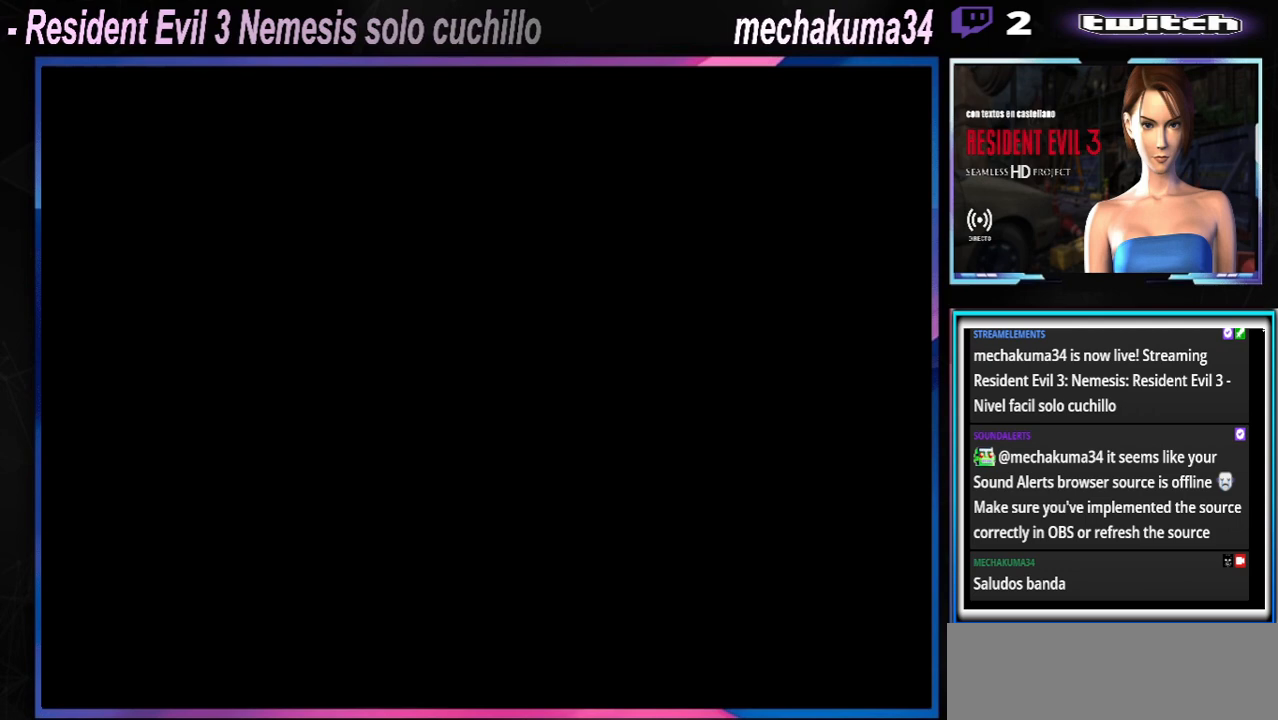
{"buttons": ["X"], "left_stick": "up-right", "events": []}
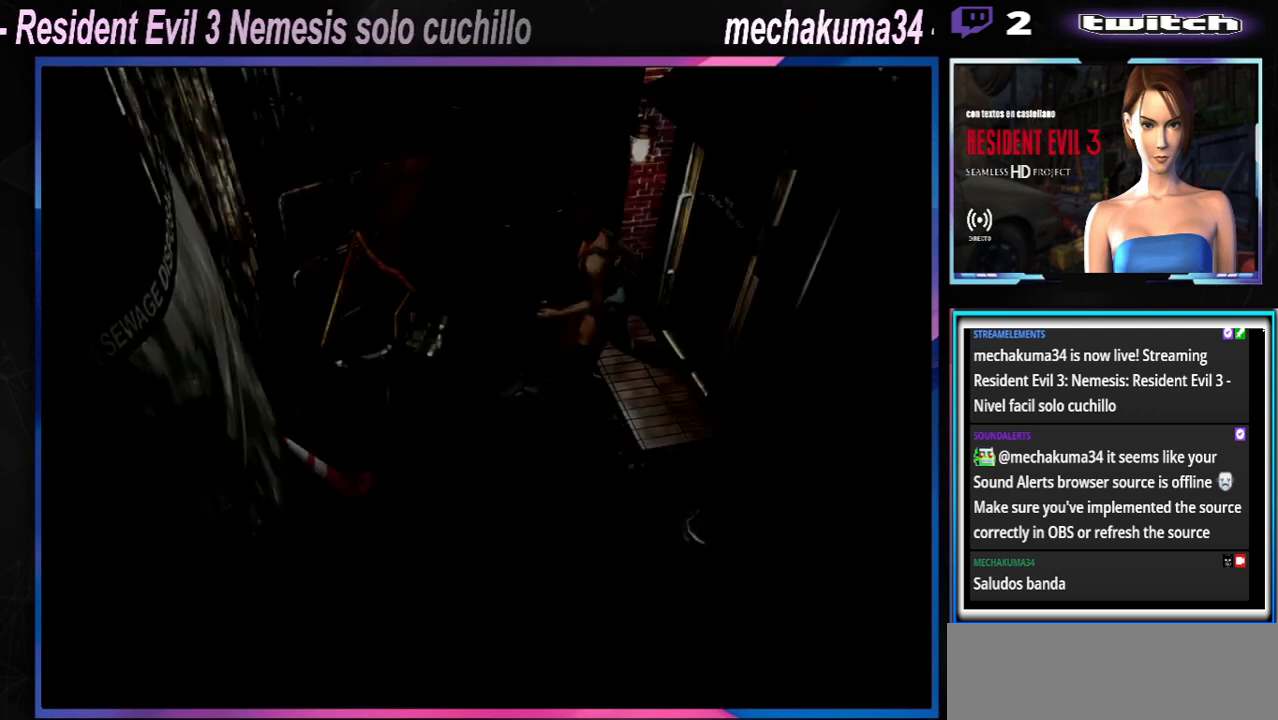
{"buttons": ["X"], "left_stick": "up-left", "events": [[133, "left_stick", "up-left"]]}
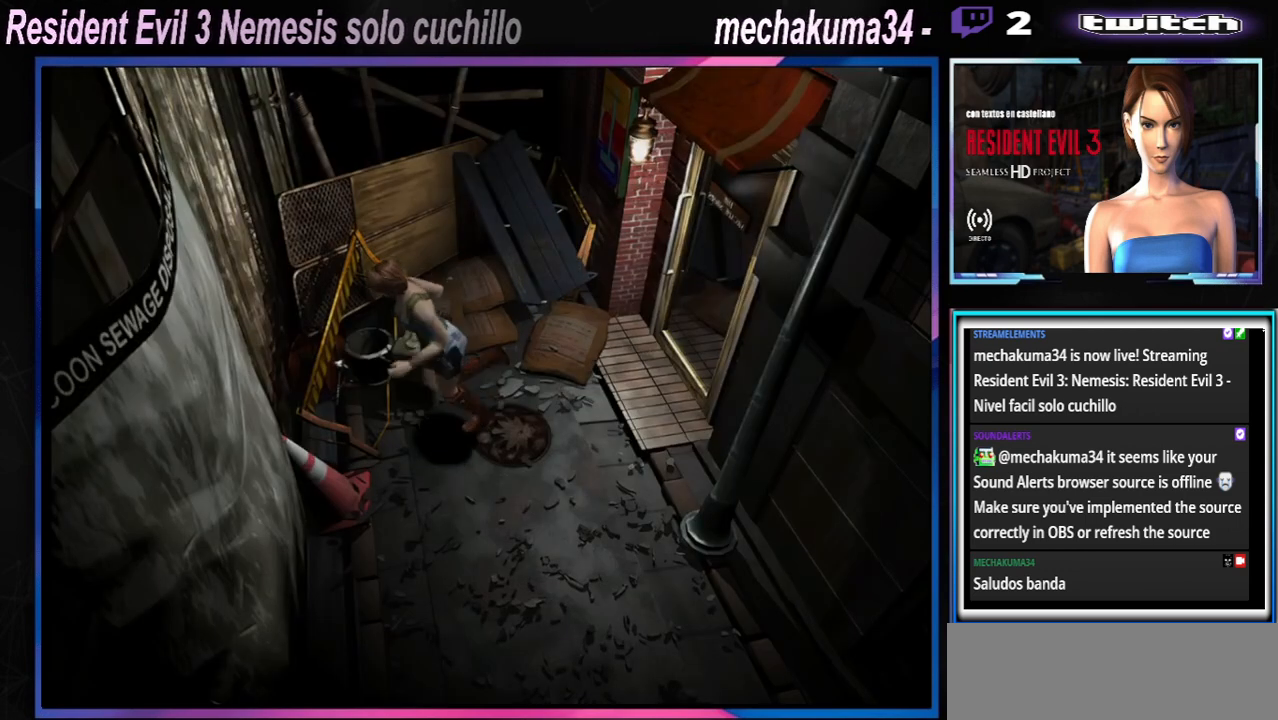
{"buttons": ["X"], "left_stick": "up-left", "events": []}
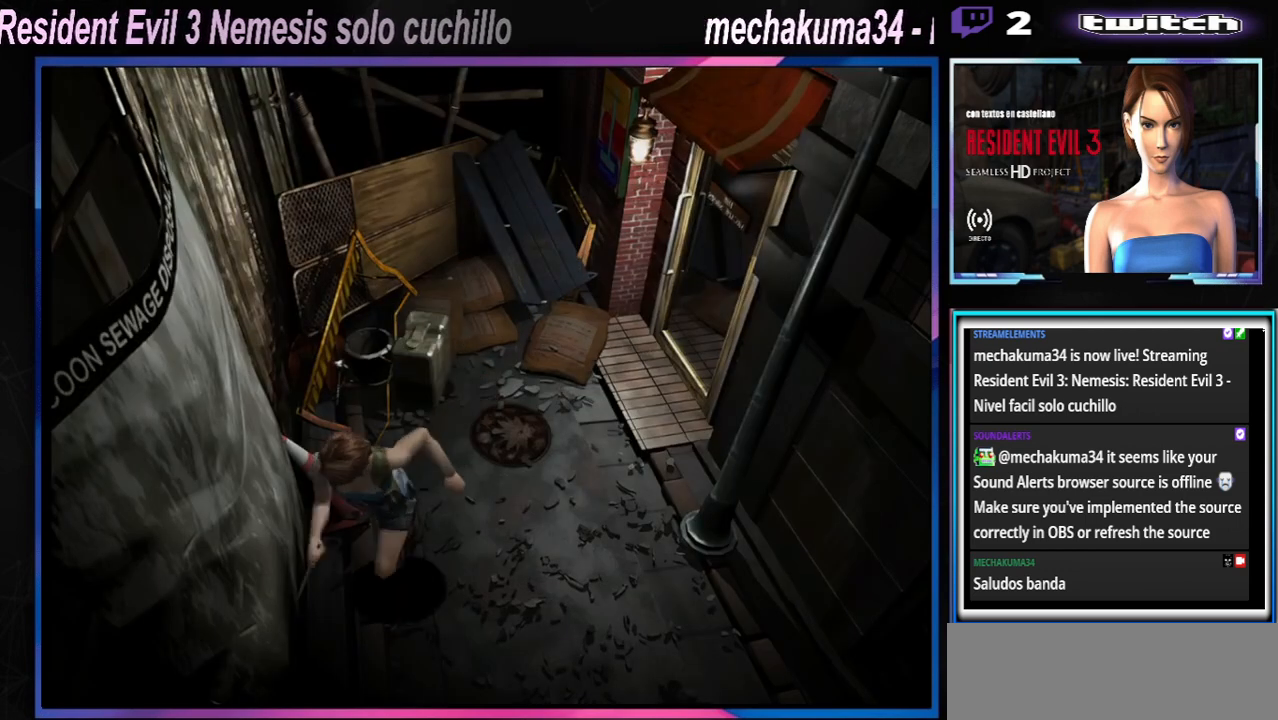
{"buttons": ["X"], "left_stick": "up-left", "events": []}
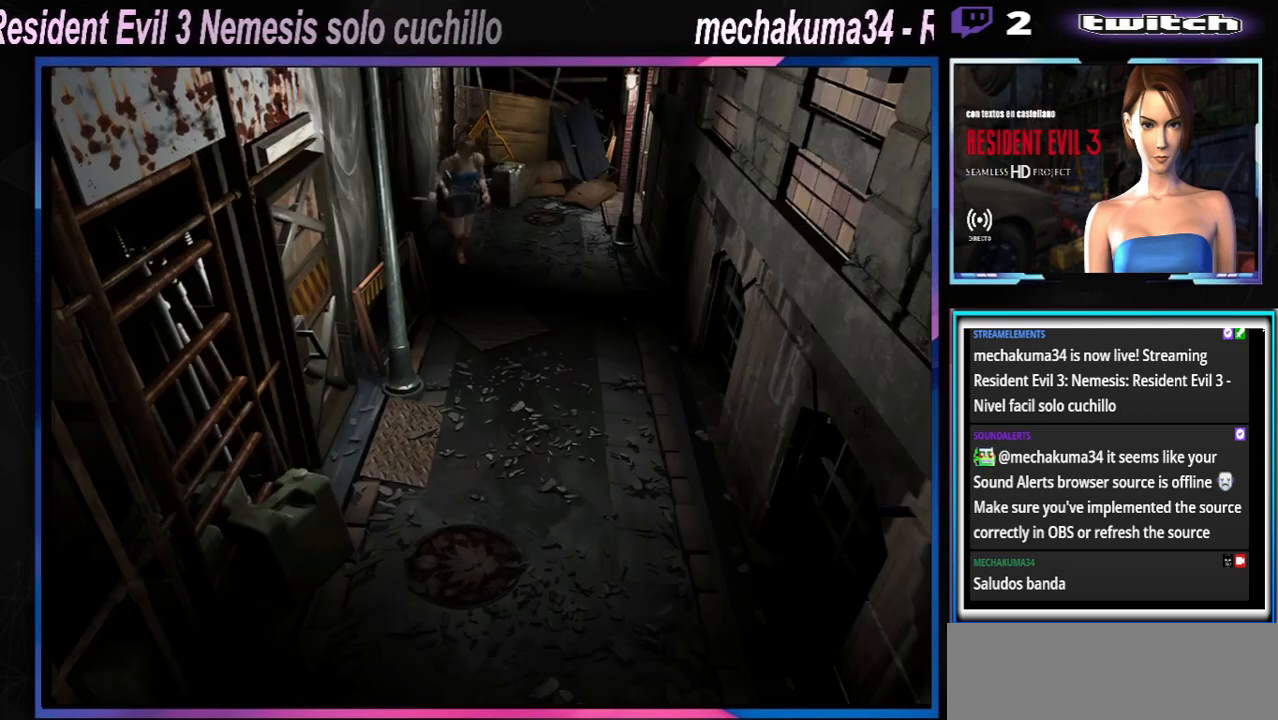
{"buttons": ["X"], "left_stick": "up", "events": [[133, "left_stick", "up-right"], [267, "left_stick", "up"]]}
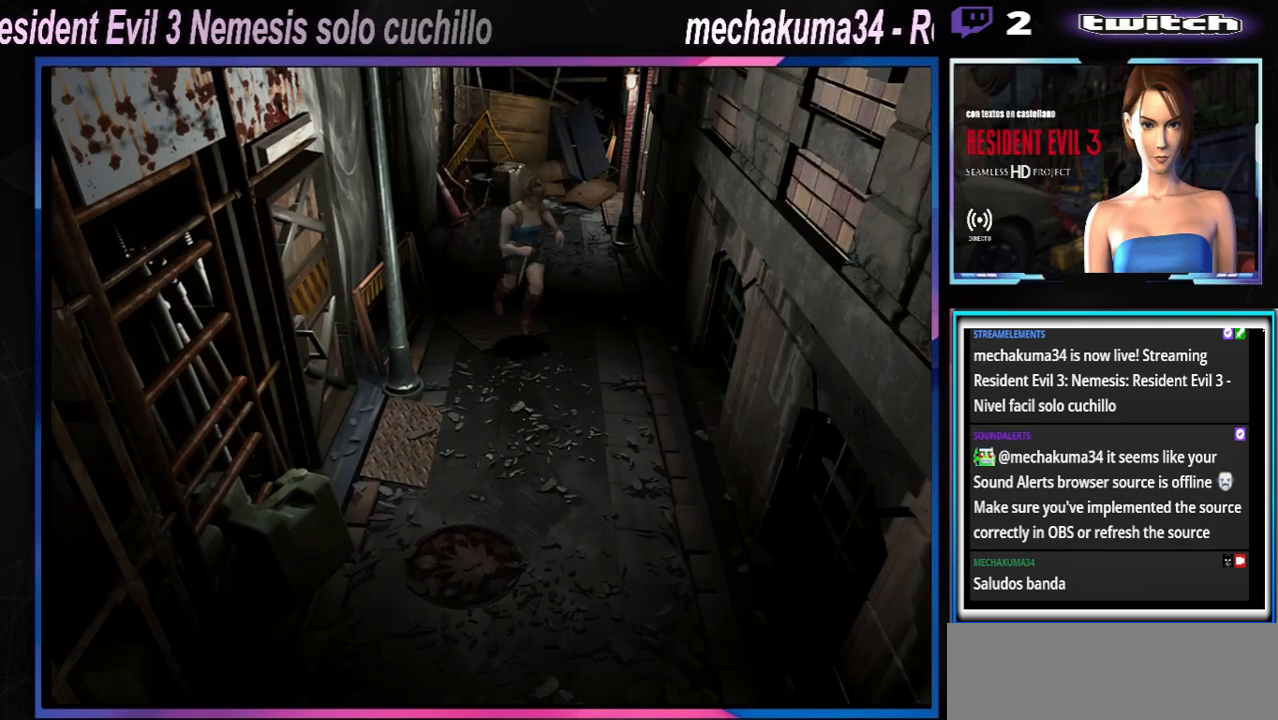
{"buttons": ["X"], "left_stick": "up", "events": [[167, "left_stick", "up-right"], [367, "left_stick", "up"]]}
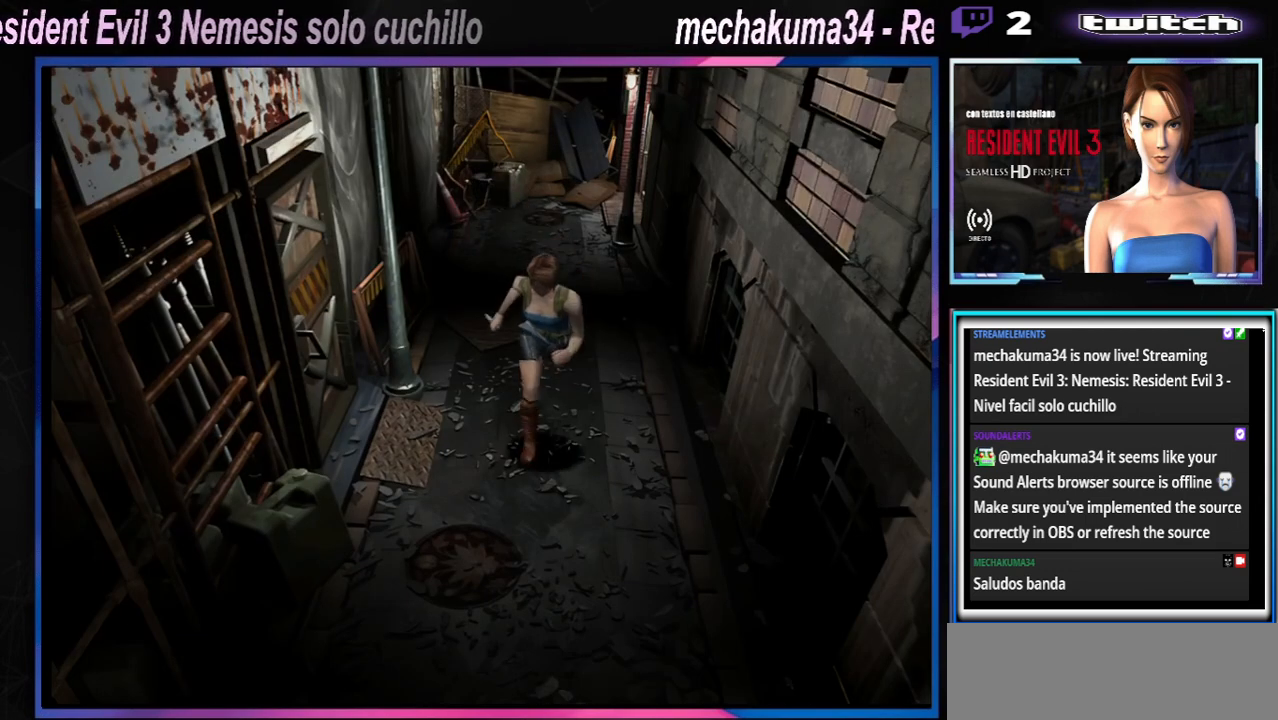
{"buttons": ["X"], "left_stick": "up-left", "events": [[500, "left_stick", "up-left"]]}
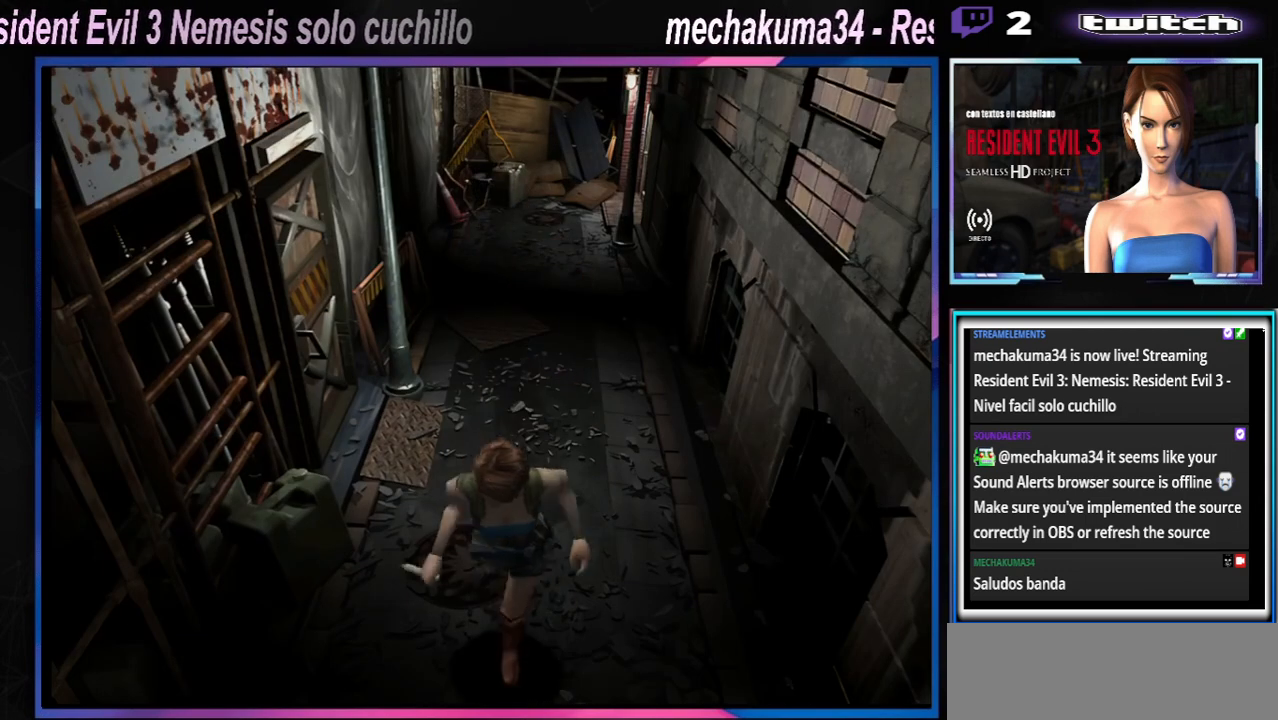
{"buttons": ["X"], "left_stick": "up", "events": [[167, "left_stick", "up"]]}
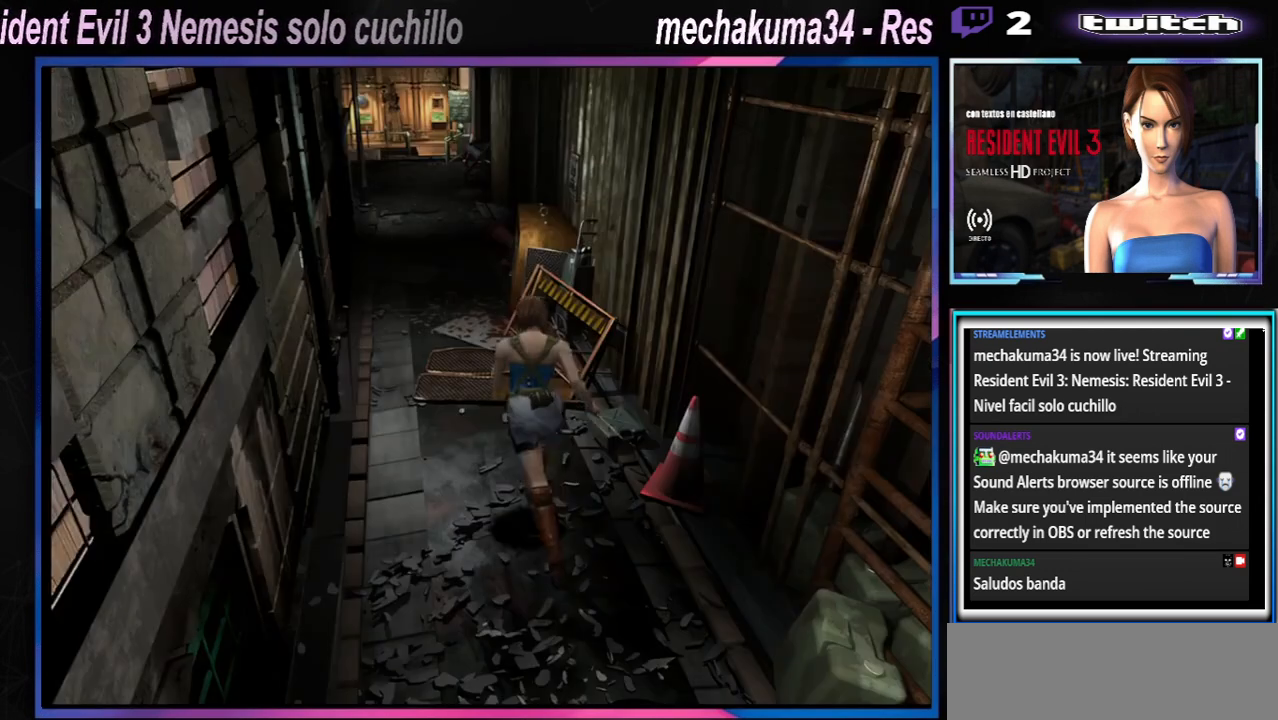
{"buttons": ["X"], "left_stick": "up", "events": [[333, "left_stick", "up-left"], [500, "left_stick", "up"]]}
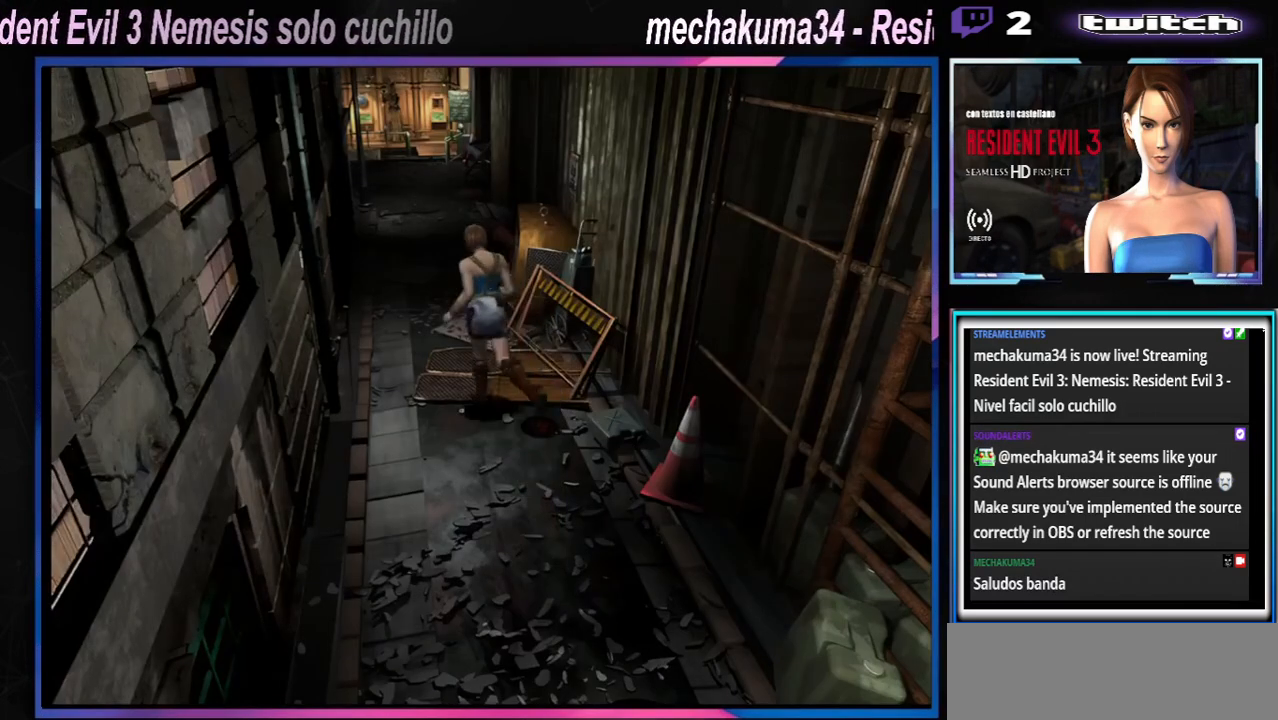
{"buttons": ["X"], "left_stick": "up-right", "events": [[300, "left_stick", "up-right"]]}
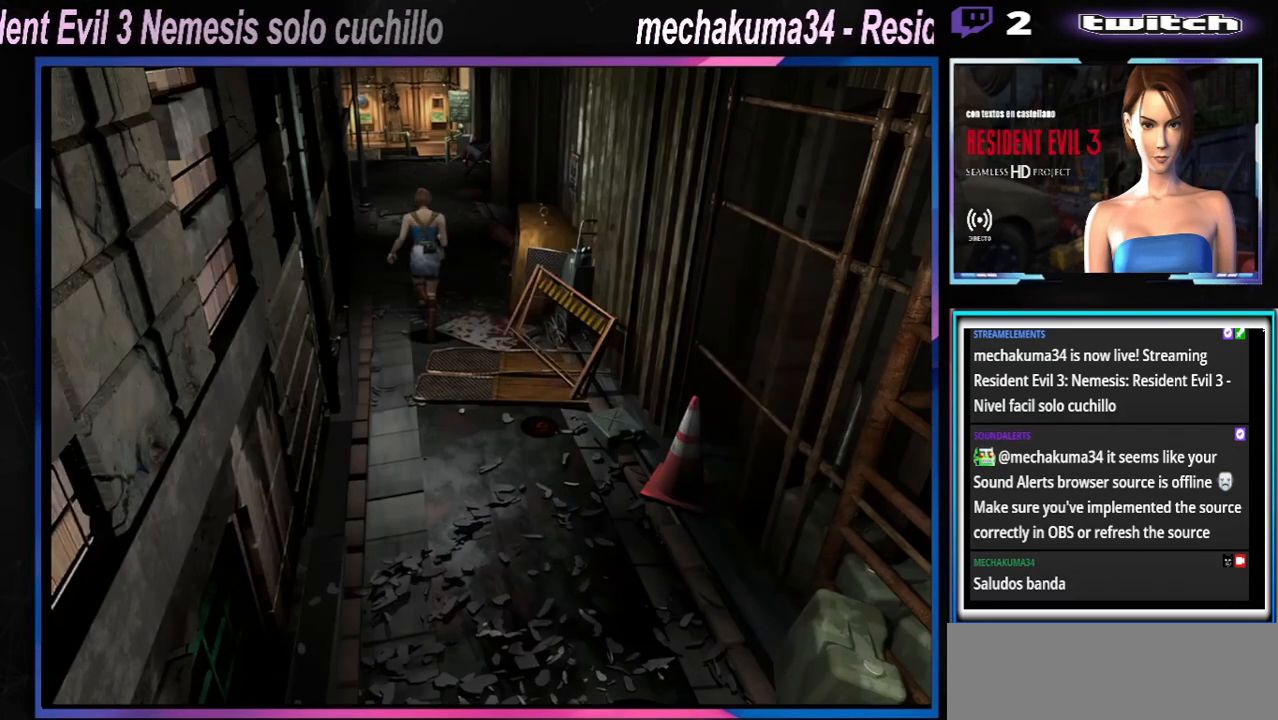
{"buttons": ["X"], "left_stick": "up", "events": [[33, "left_stick", "up"]]}
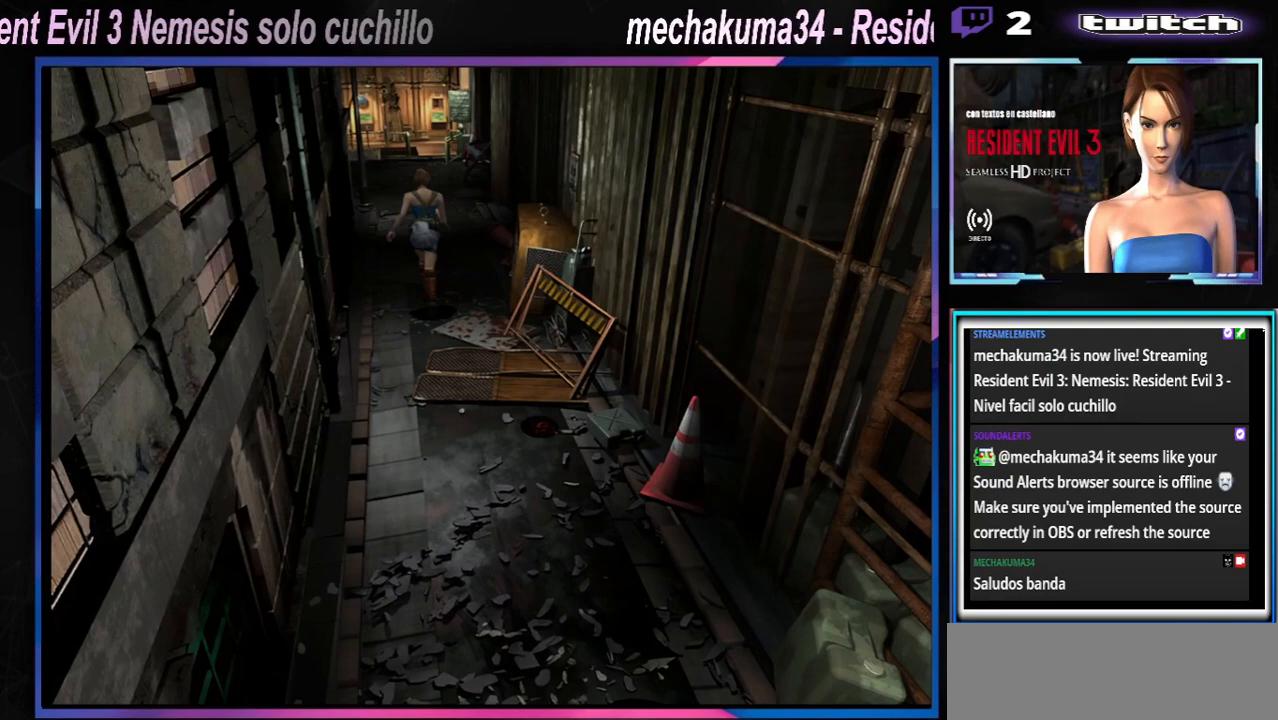
{"buttons": ["X"], "left_stick": "up", "events": []}
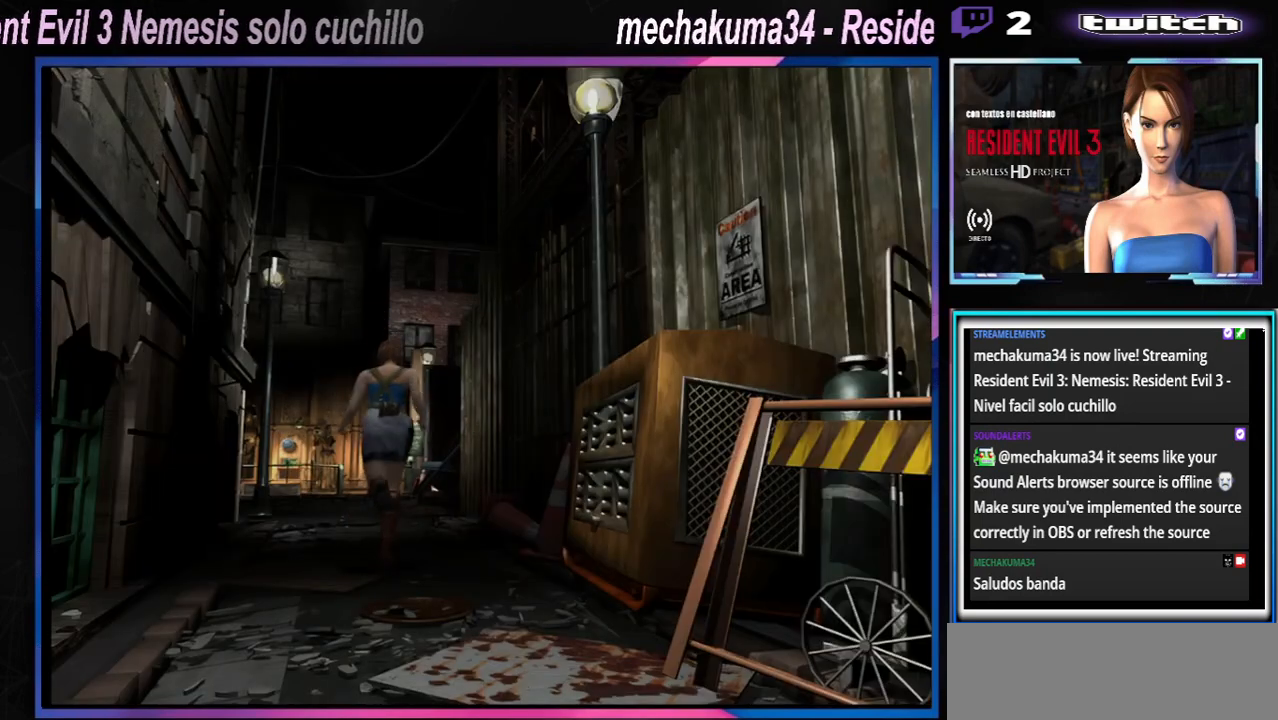
{"buttons": ["X"], "left_stick": "up", "events": []}
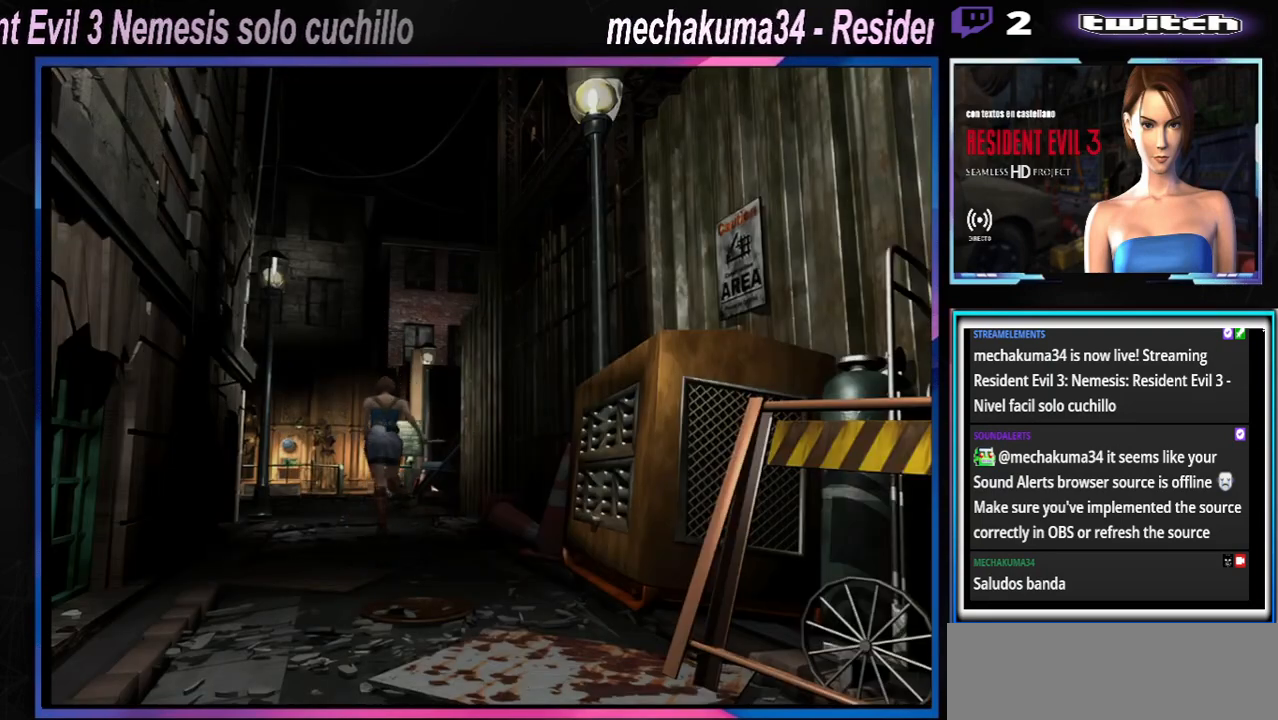
{"buttons": ["X"], "left_stick": "up", "events": []}
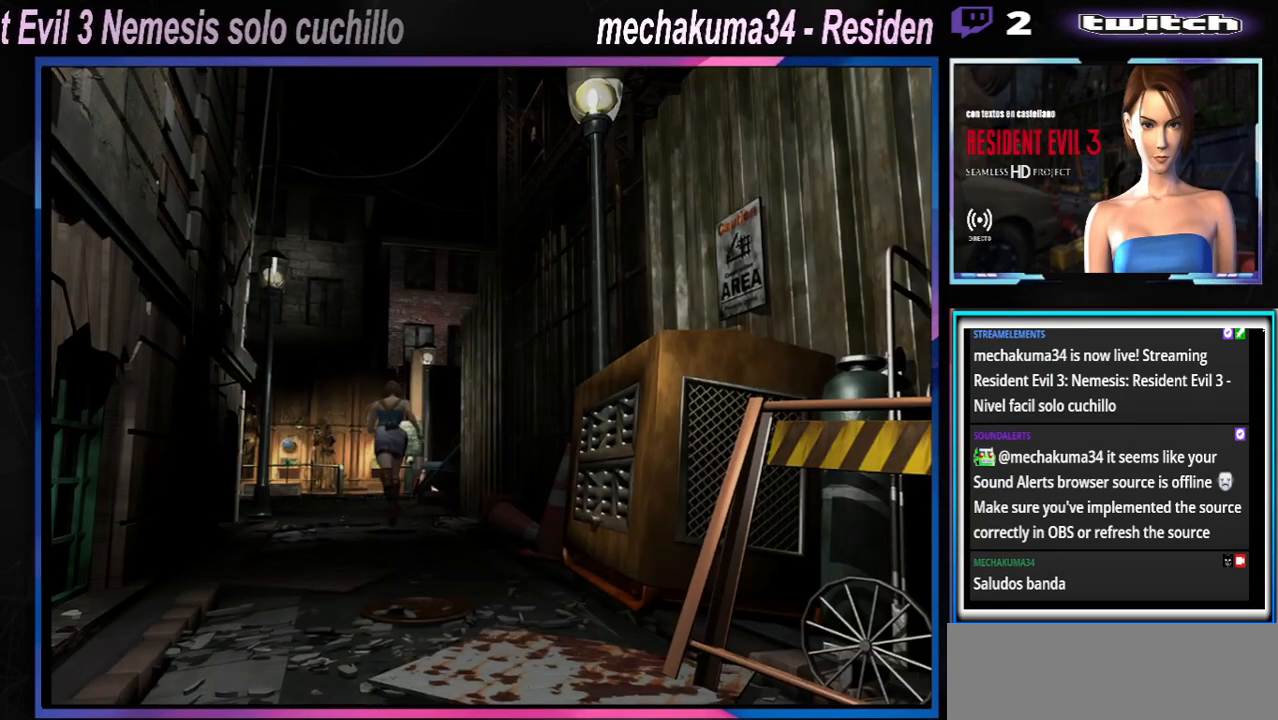
{"buttons": ["X"], "left_stick": "up", "events": [[200, "left_stick", "up-left"], [367, "left_stick", "up"]]}
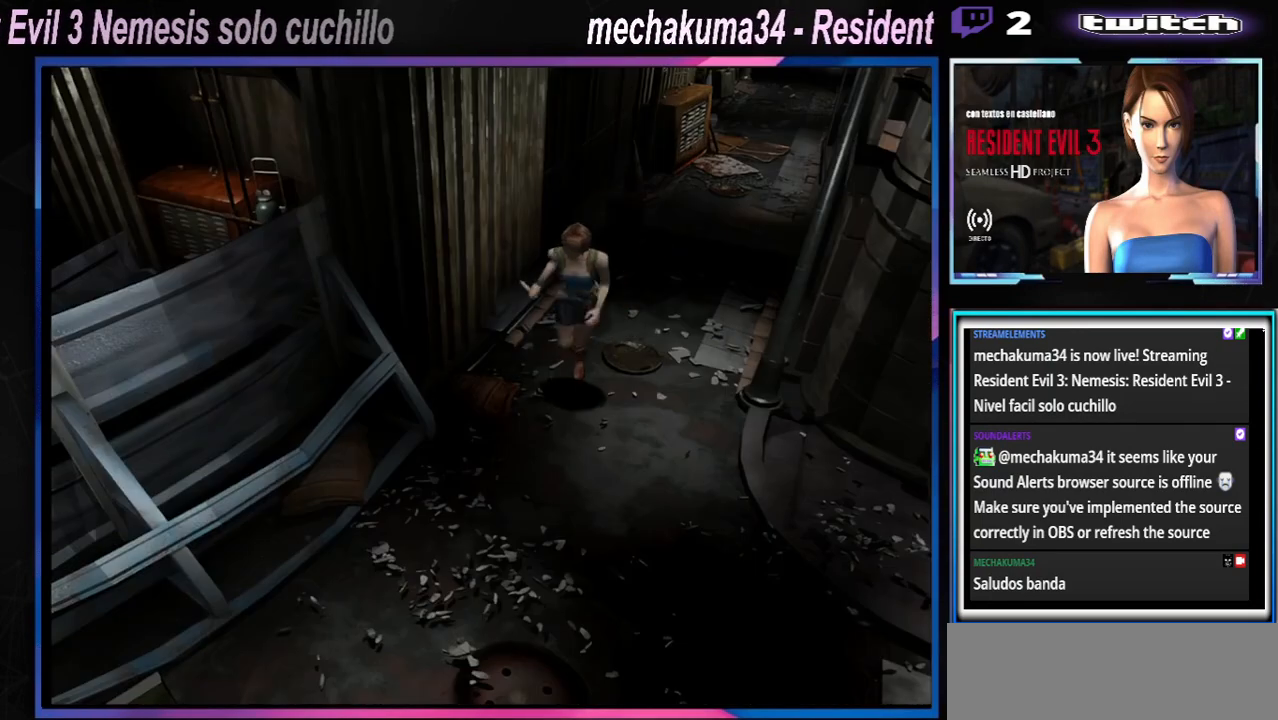
{"buttons": ["X"], "left_stick": "up-right", "events": [[333, "left_stick", "up-right"]]}
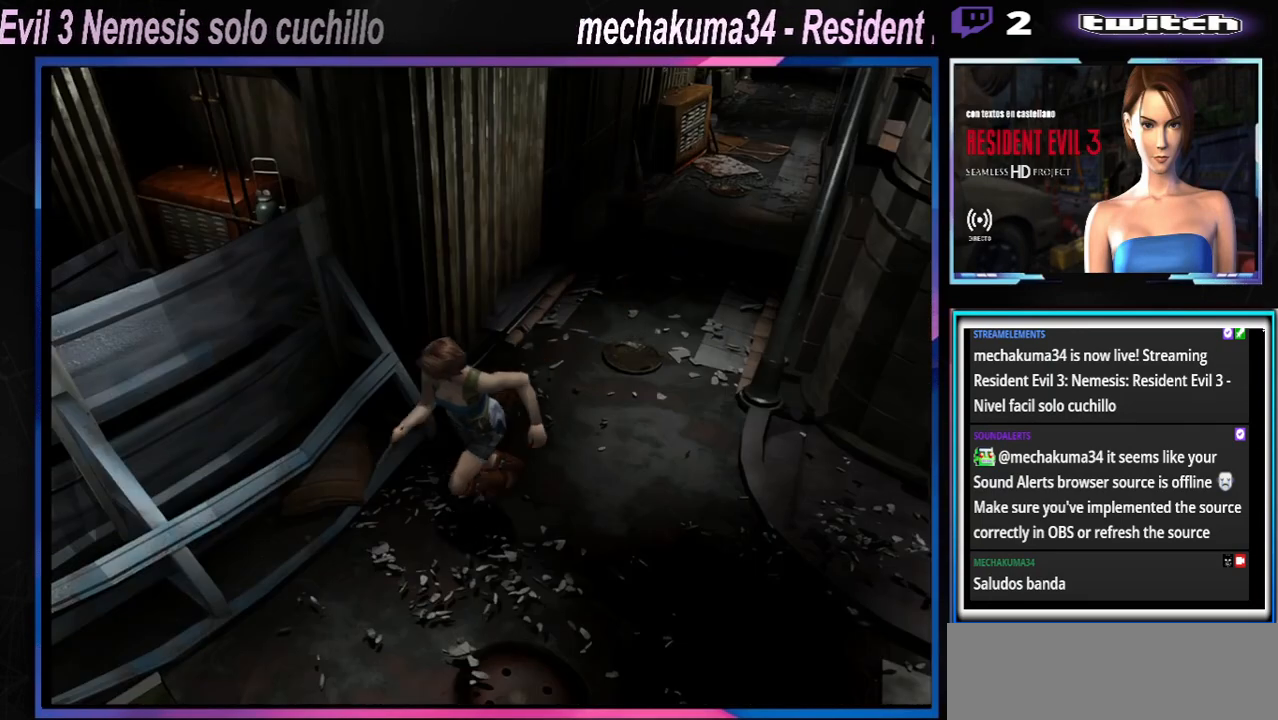
{"buttons": ["X"], "left_stick": "up", "events": [[33, "left_stick", "up"]]}
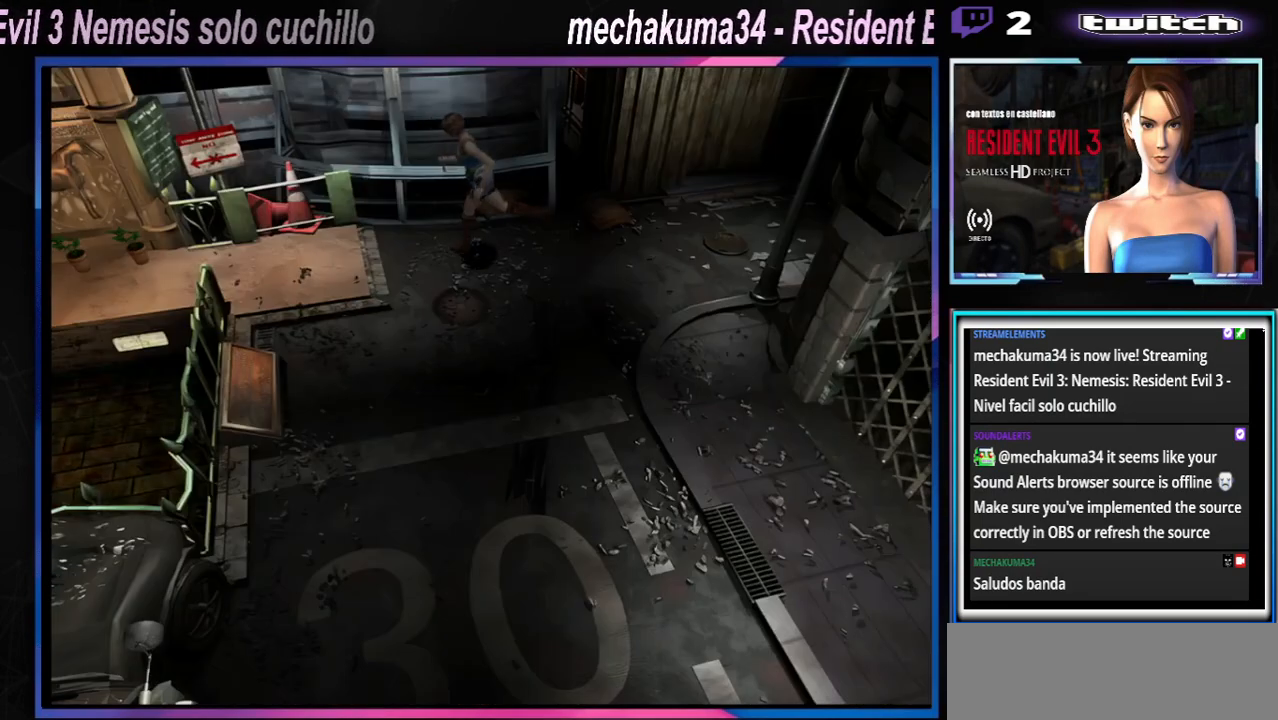
{"buttons": ["X"], "left_stick": "up-left", "events": [[500, "left_stick", "up-left"]]}
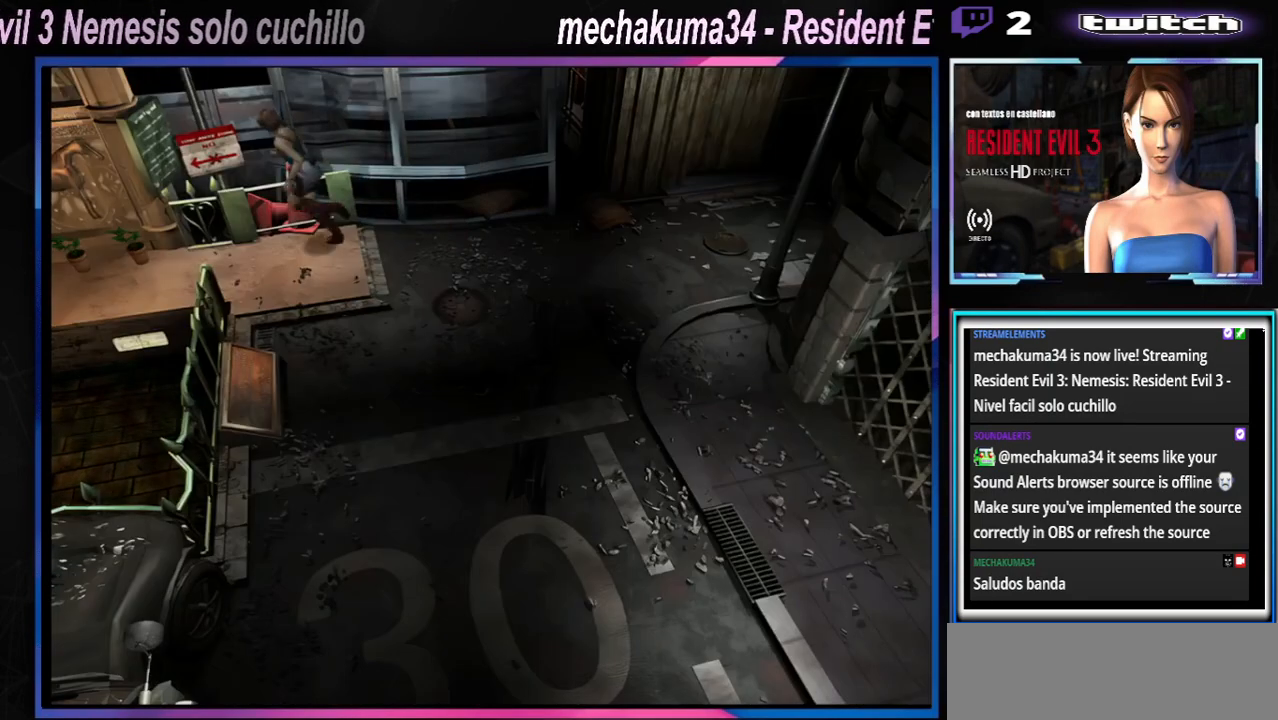
{"buttons": ["X"], "left_stick": "up", "events": [[200, "left_stick", "up"]]}
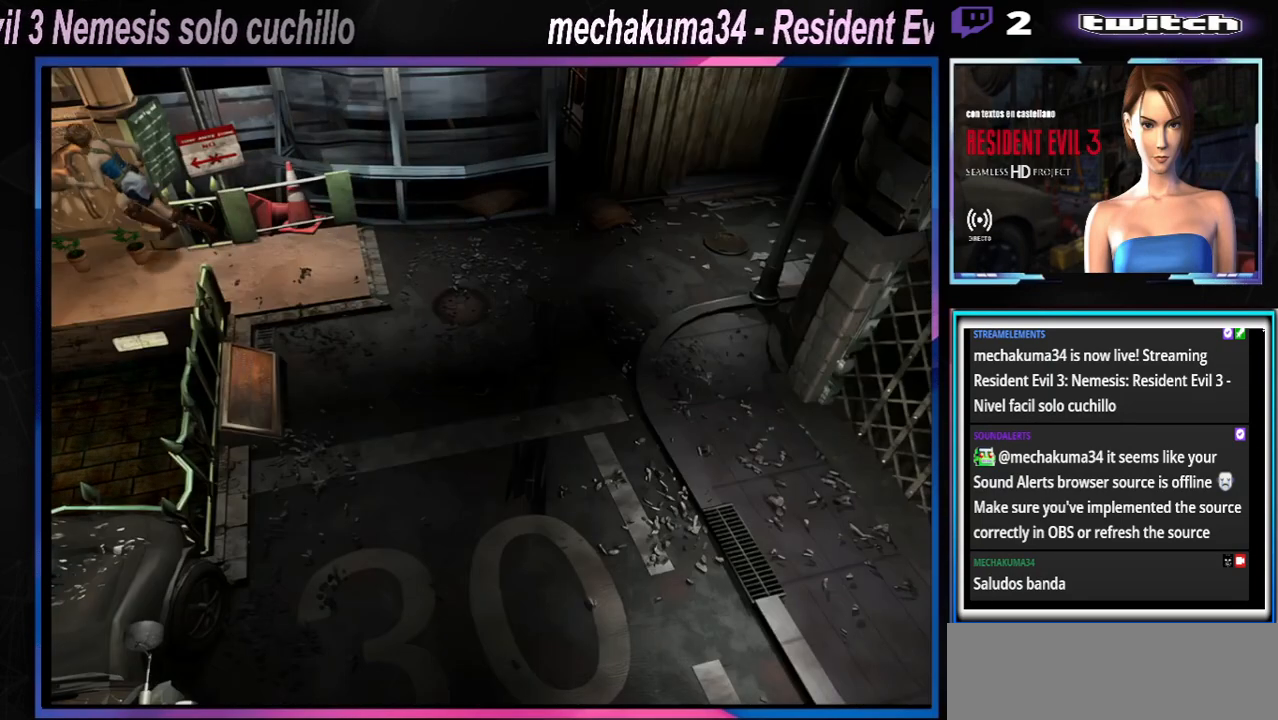
{"buttons": ["X"], "left_stick": "up-left", "events": [[500, "left_stick", "up-left"]]}
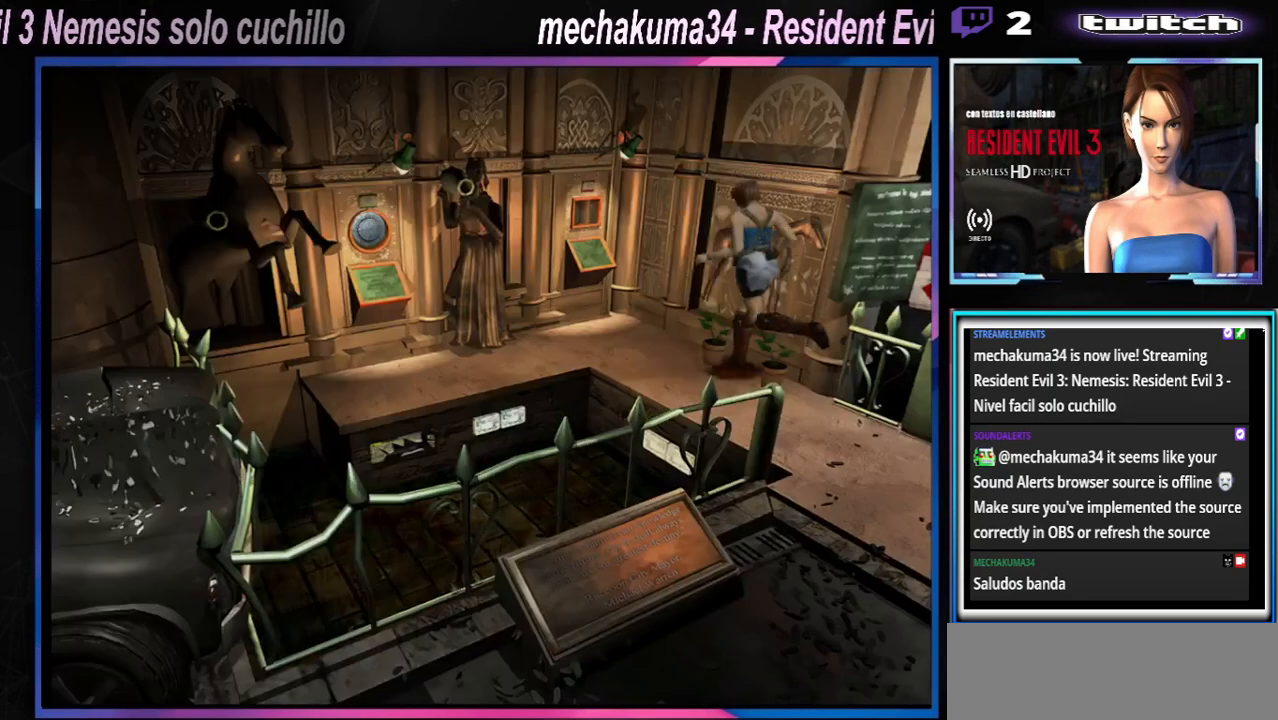
{"buttons": ["X"], "left_stick": "up-right", "events": [[333, "left_stick", "up-right"]]}
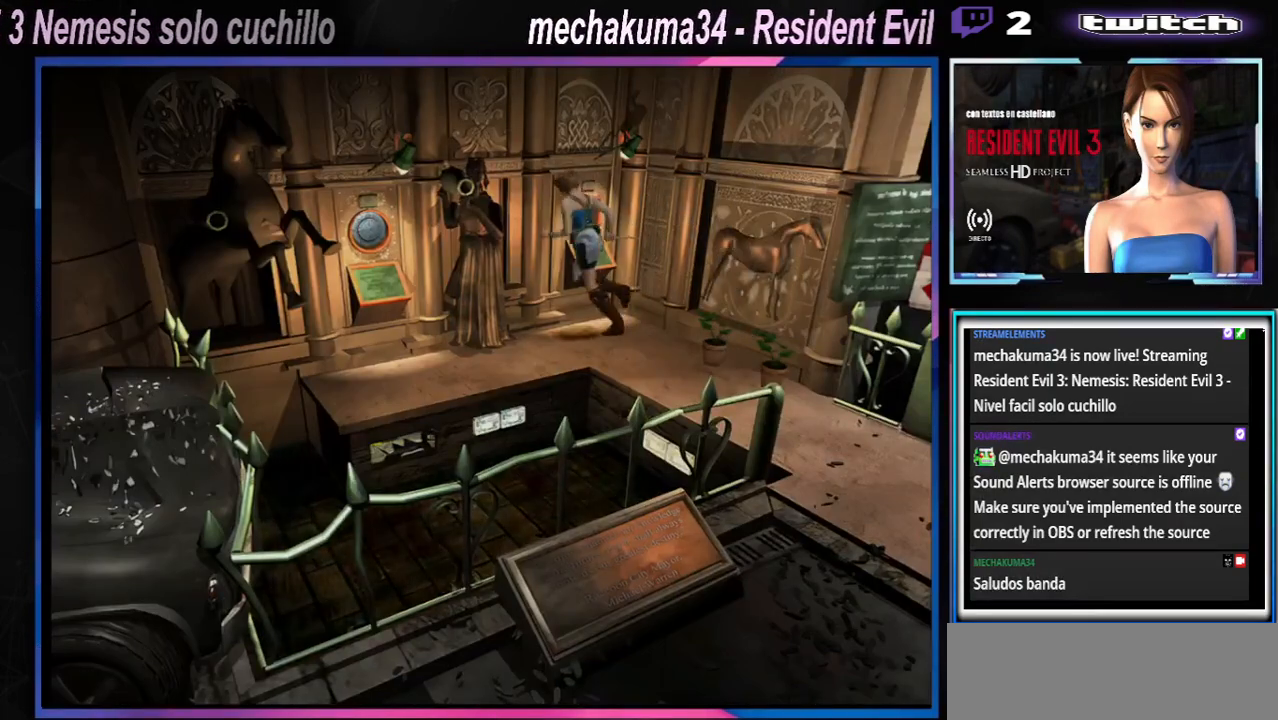
{"buttons": ["Y"], "left_stick": "up-left", "events": [[167, "X", "up"], [167, "left_stick", "right"], [333, "X", "down"], [367, "X", "up"], [400, "left_stick", "up"], [467, "left_stick", "up-left"], [500, "Y", "down"]]}
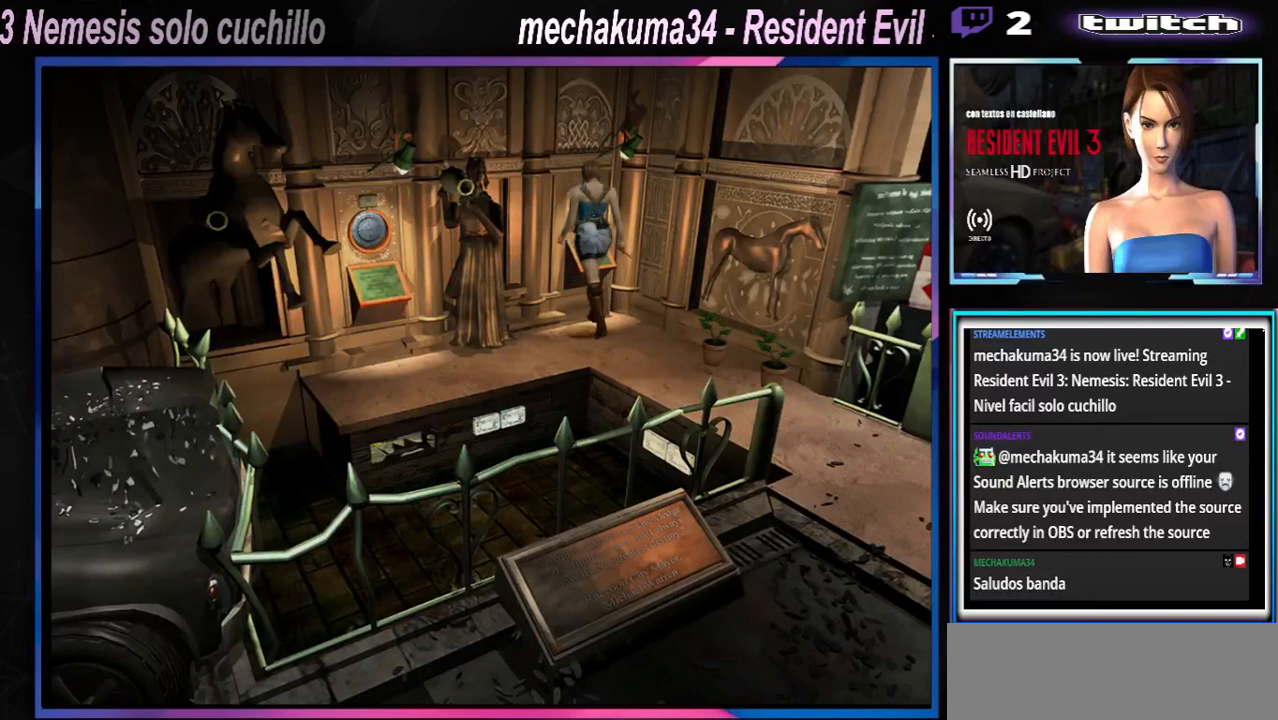
{"buttons": [], "left_stick": "center", "events": [[133, "Y", "up"], [167, "left_stick", "center"]]}